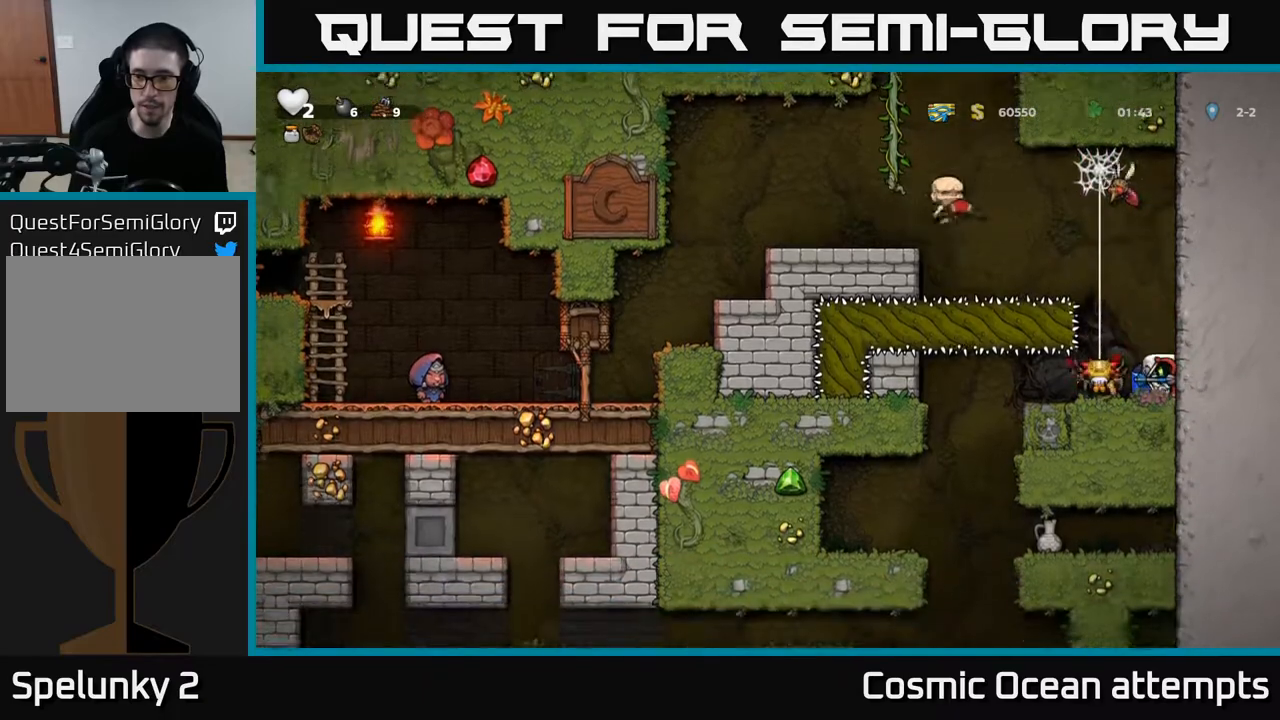
Gameplay with a controller (Xbox layout); each line is a JSON object with the inputs held at the frame after it. "events" lists button and stick changes between this image and that frame as [ms after this image, input, new state], when the widget could be followed in between.
{"buttons": [], "left_stick": "center", "right_stick": "center", "events": []}
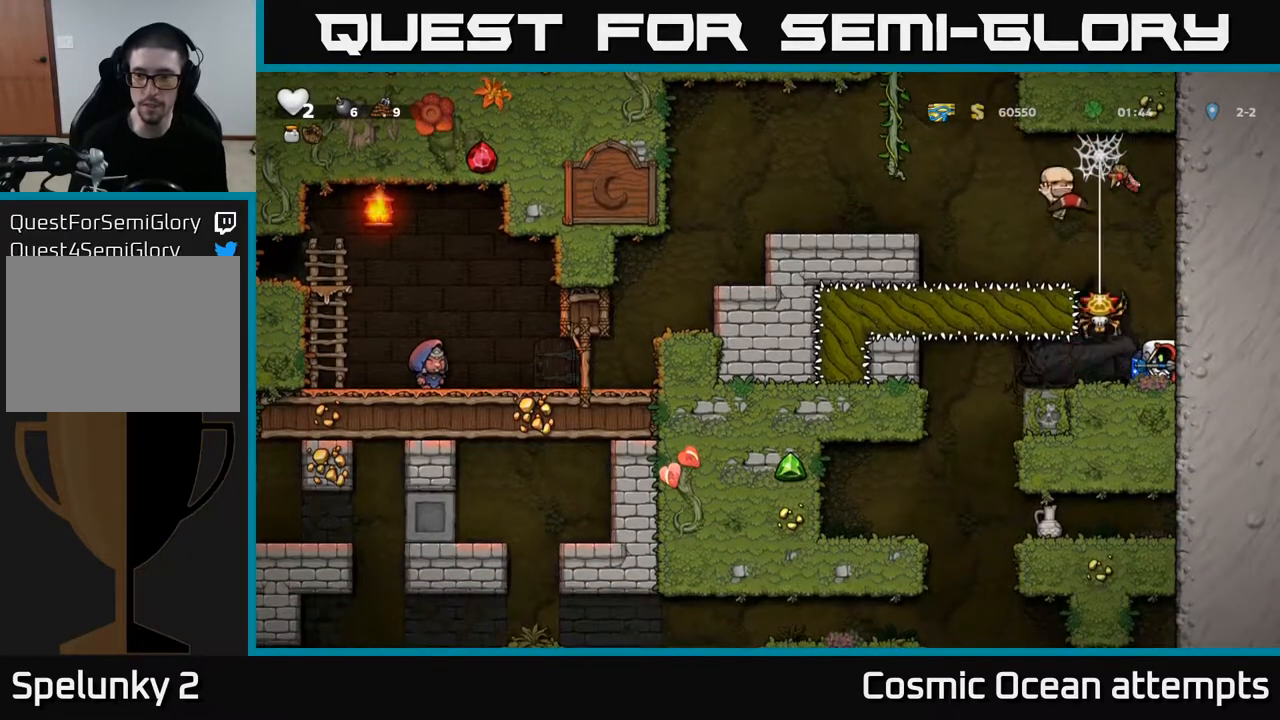
{"buttons": ["DPAD_LEFT"], "left_stick": "center", "right_stick": "center", "events": [[67, "DPAD_LEFT", "down"]]}
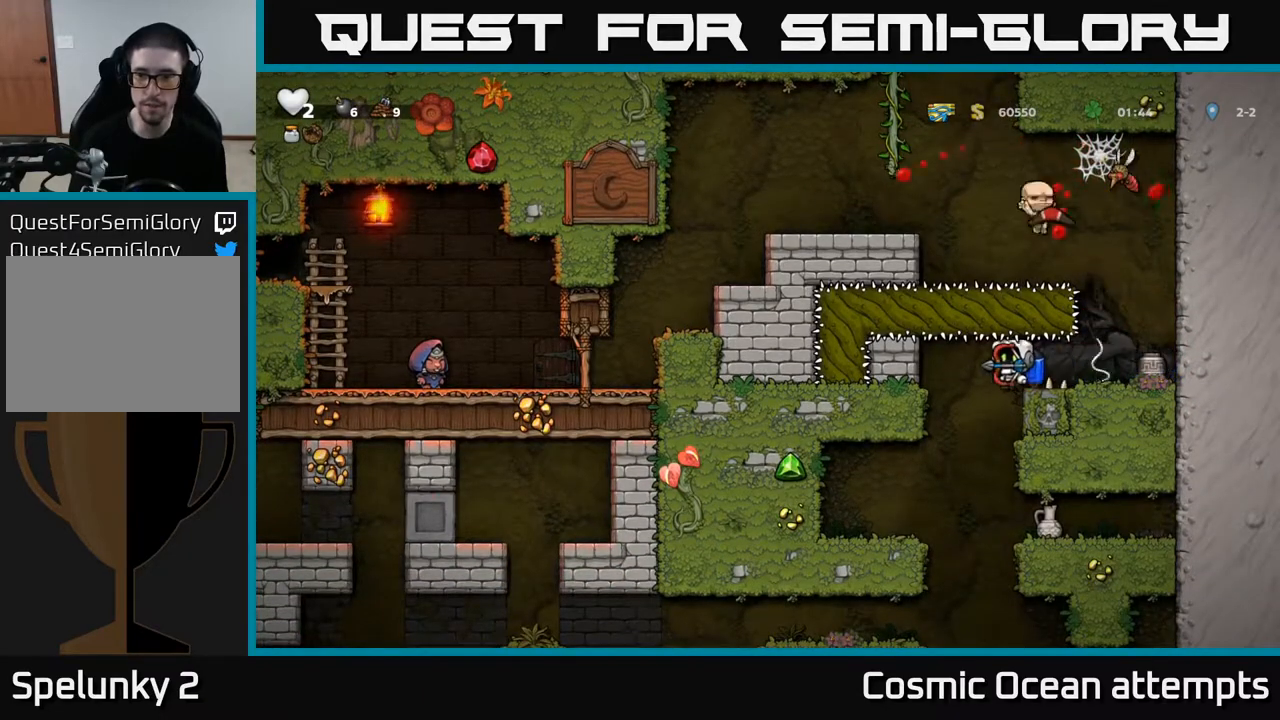
{"buttons": ["DPAD_LEFT"], "left_stick": "center", "right_stick": "center", "events": [[100, "DPAD_LEFT", "up"], [283, "DPAD_LEFT", "down"]]}
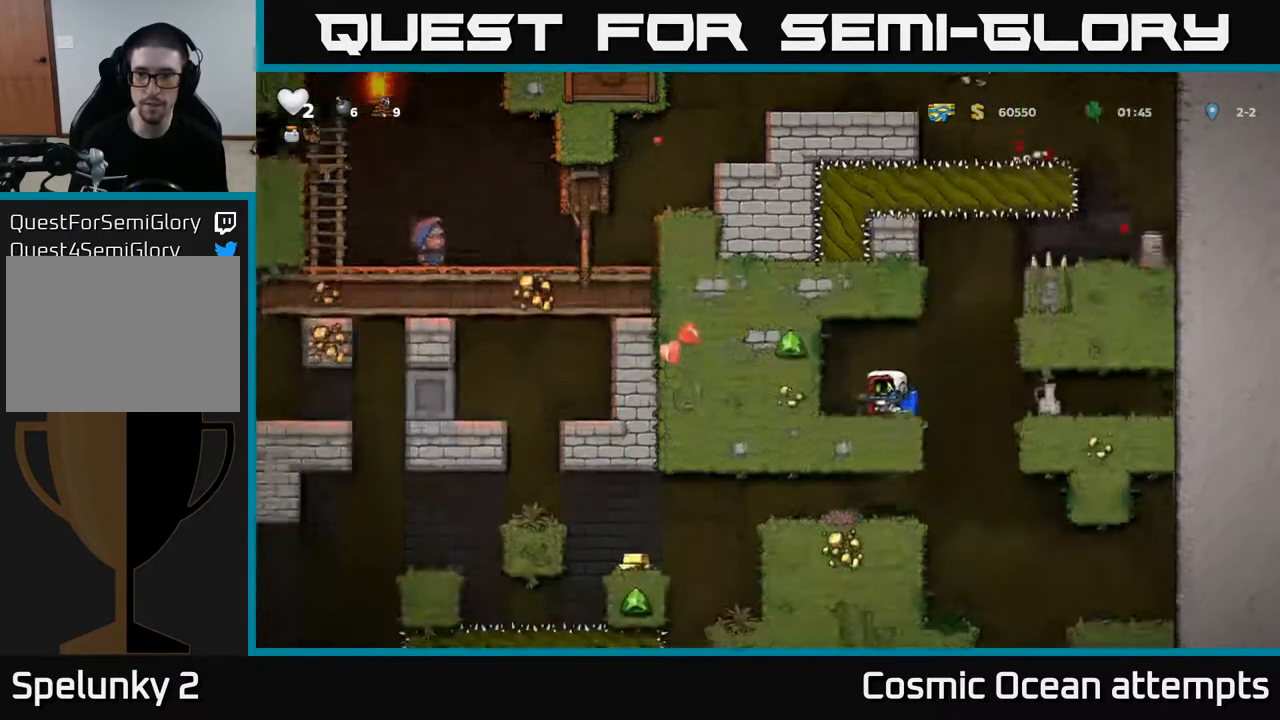
{"buttons": ["DPAD_RIGHT"], "left_stick": "center", "right_stick": "center", "events": [[233, "DPAD_LEFT", "up"], [500, "DPAD_RIGHT", "down"]]}
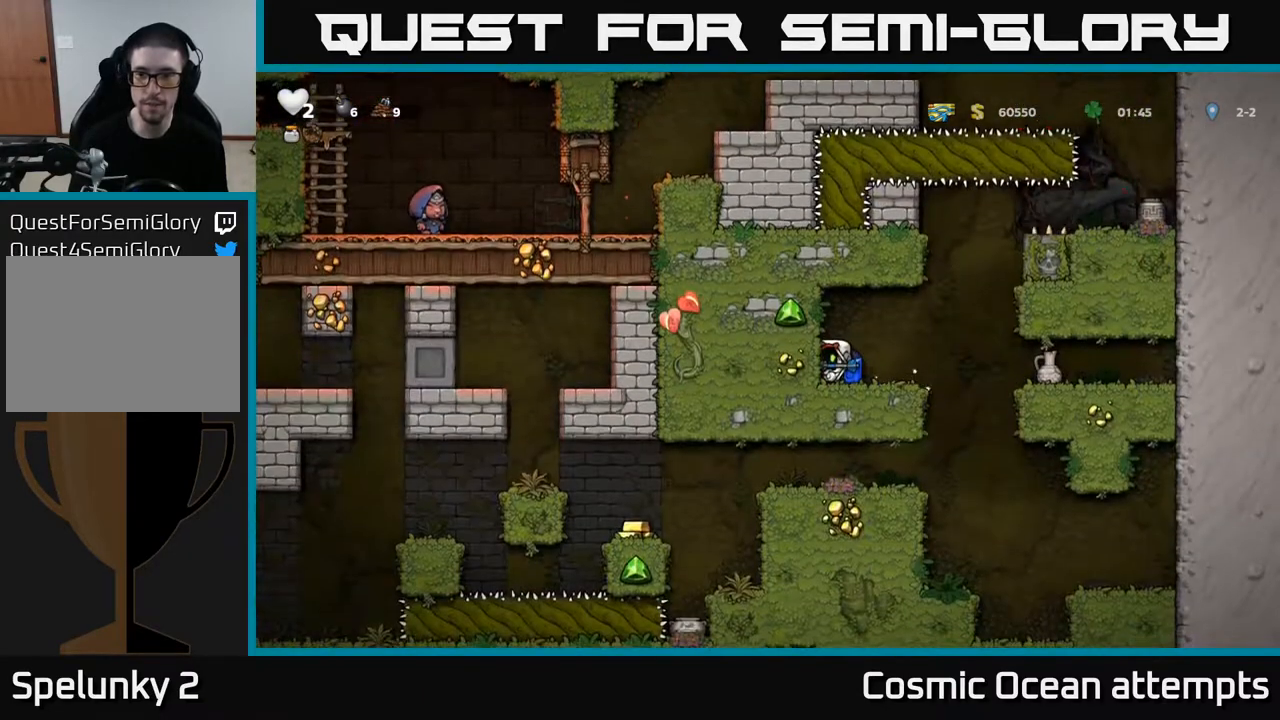
{"buttons": ["DPAD_LEFT"], "left_stick": "center", "right_stick": "center", "events": [[300, "DPAD_RIGHT", "up"], [333, "DPAD_LEFT", "down"]]}
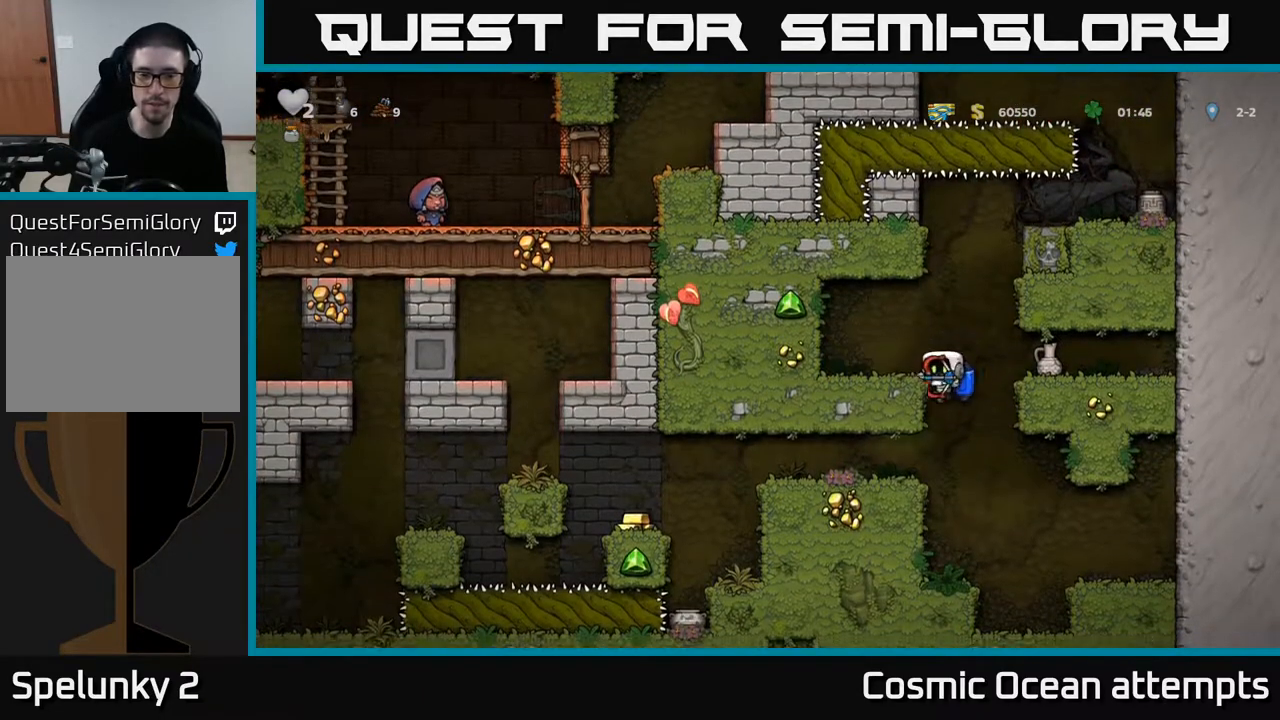
{"buttons": ["DPAD_LEFT"], "left_stick": "center", "right_stick": "center", "events": [[83, "DPAD_DOWN", "down"], [117, "DPAD_LEFT", "up"], [150, "A", "down"], [250, "A", "up"], [250, "DPAD_DOWN", "up"], [250, "DPAD_LEFT", "down"]]}
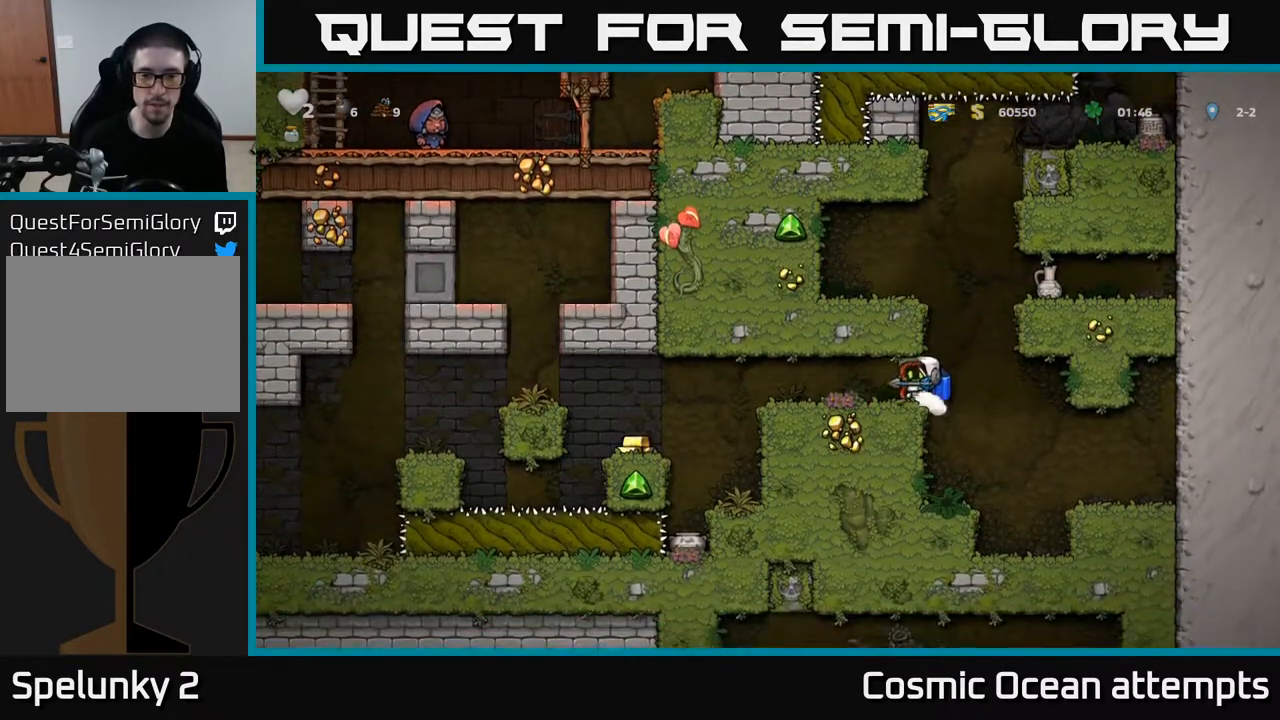
{"buttons": ["DPAD_LEFT"], "left_stick": "center", "right_stick": "center", "events": [[367, "A", "down"], [450, "A", "up"]]}
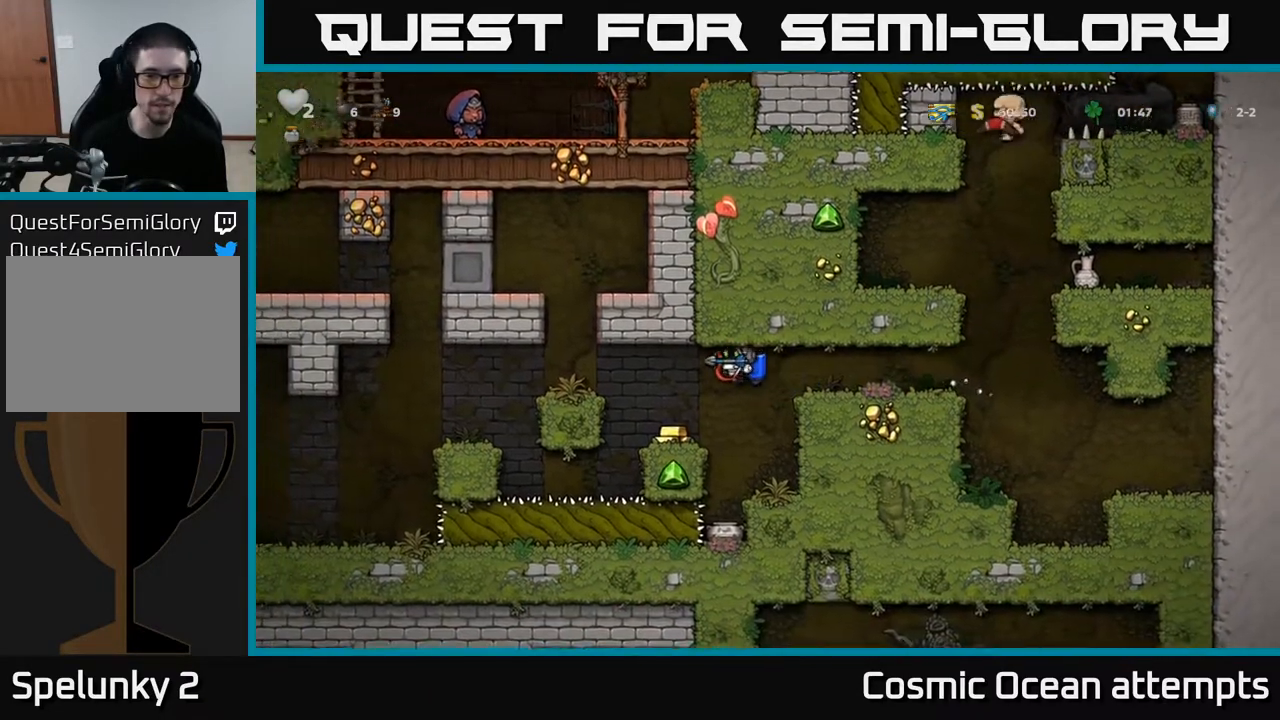
{"buttons": ["A", "DPAD_LEFT"], "left_stick": "center", "right_stick": "center", "events": [[50, "DPAD_LEFT", "up"], [383, "A", "down"], [383, "DPAD_LEFT", "down"]]}
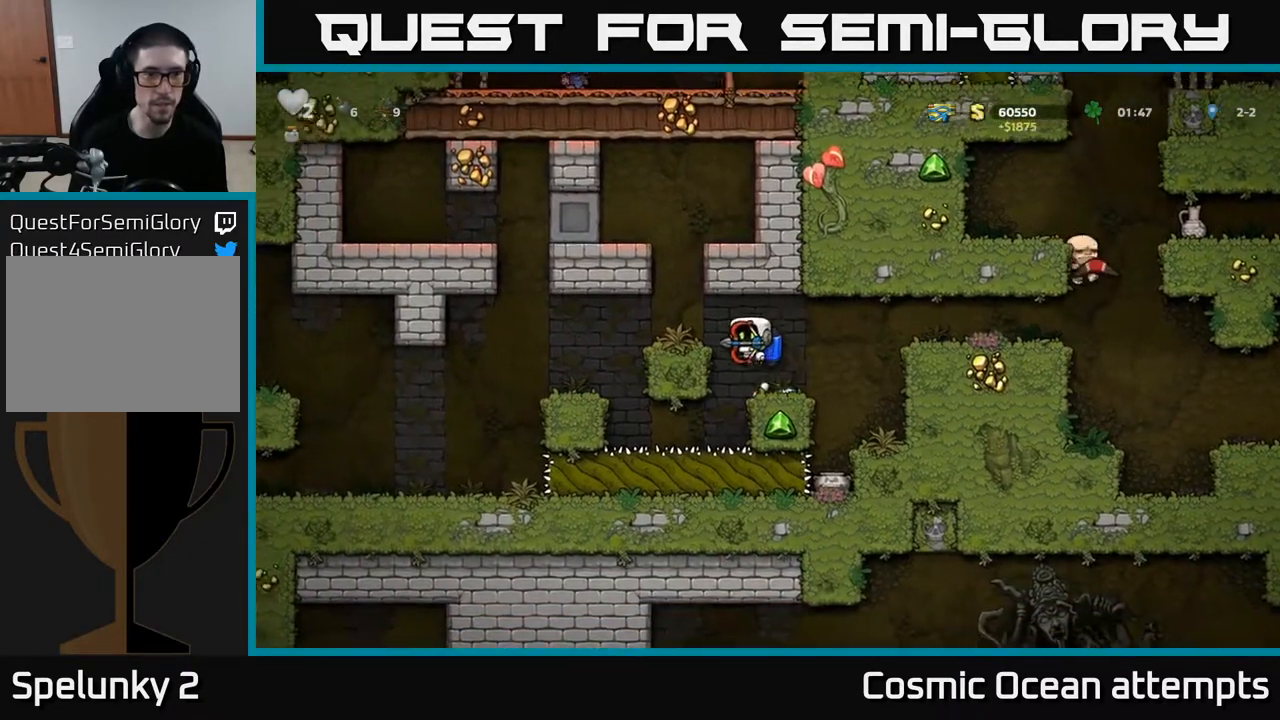
{"buttons": ["DPAD_LEFT"], "left_stick": "center", "right_stick": "center", "events": [[17, "A", "up"]]}
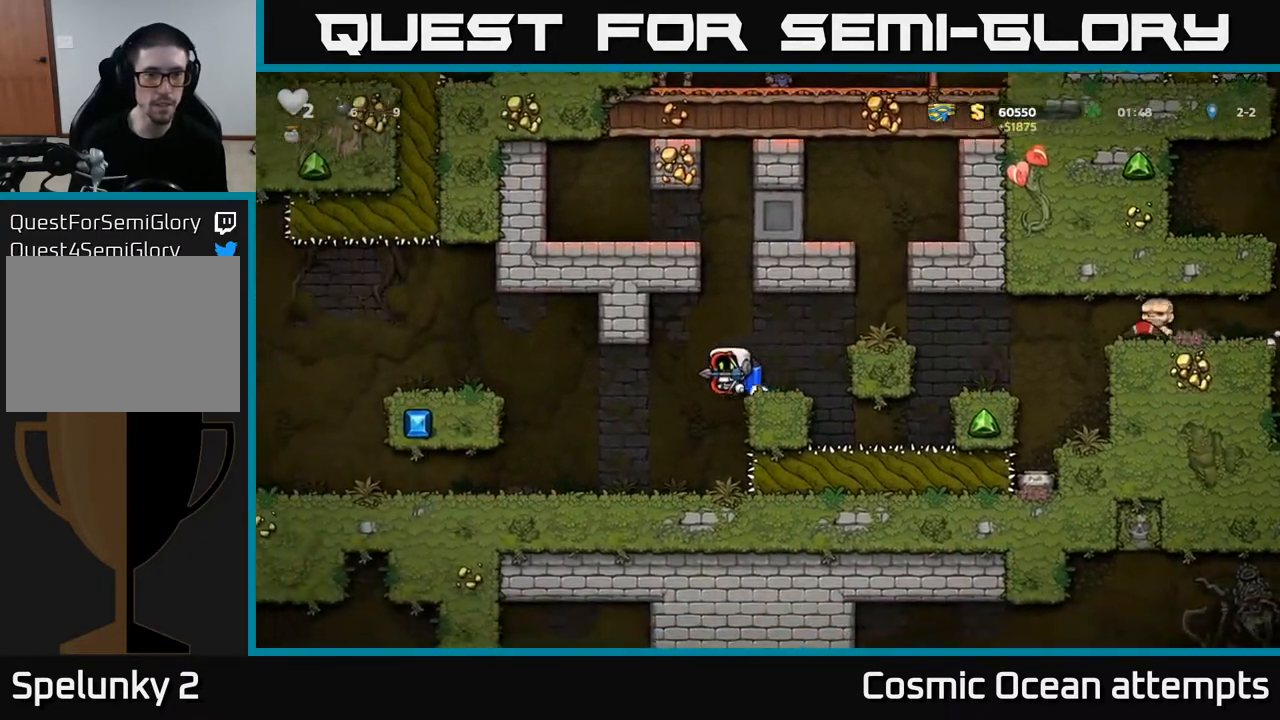
{"buttons": ["DPAD_LEFT"], "left_stick": "center", "right_stick": "center", "events": [[17, "A", "down"], [117, "A", "up"], [317, "A", "down"], [433, "A", "up"]]}
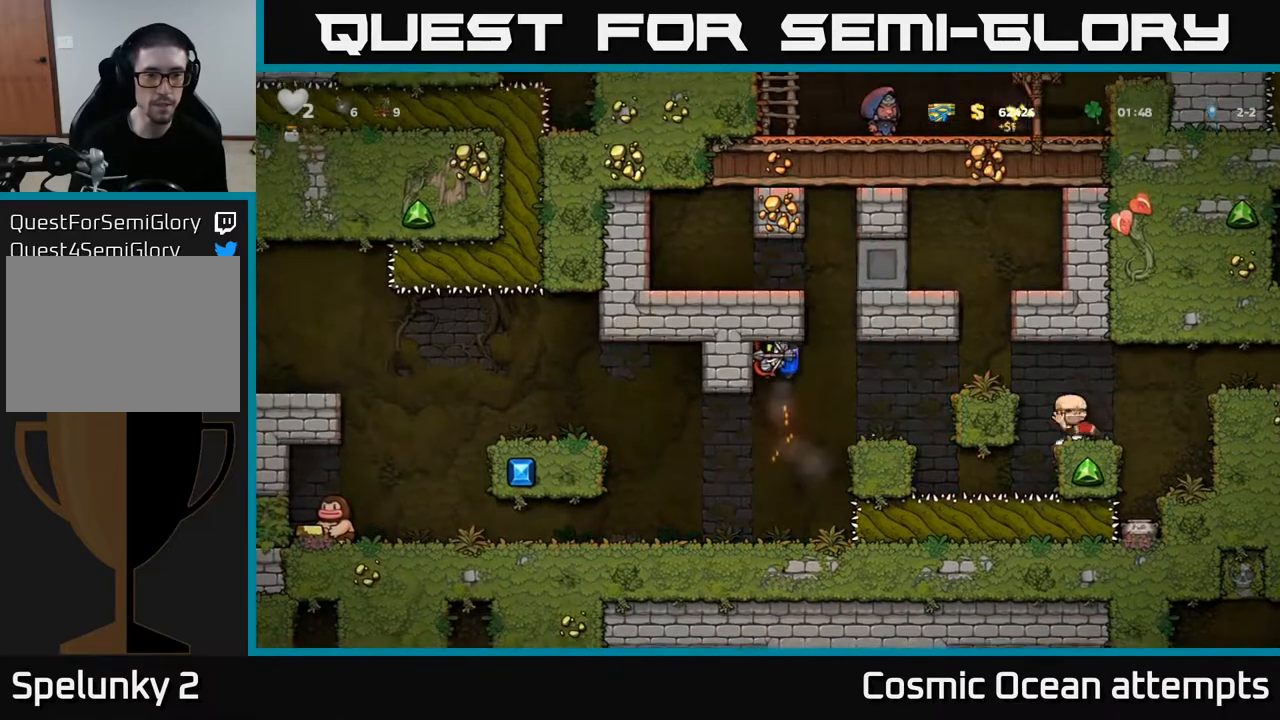
{"buttons": ["X"], "left_stick": "center", "right_stick": "center", "events": [[417, "DPAD_LEFT", "up"], [483, "X", "down"]]}
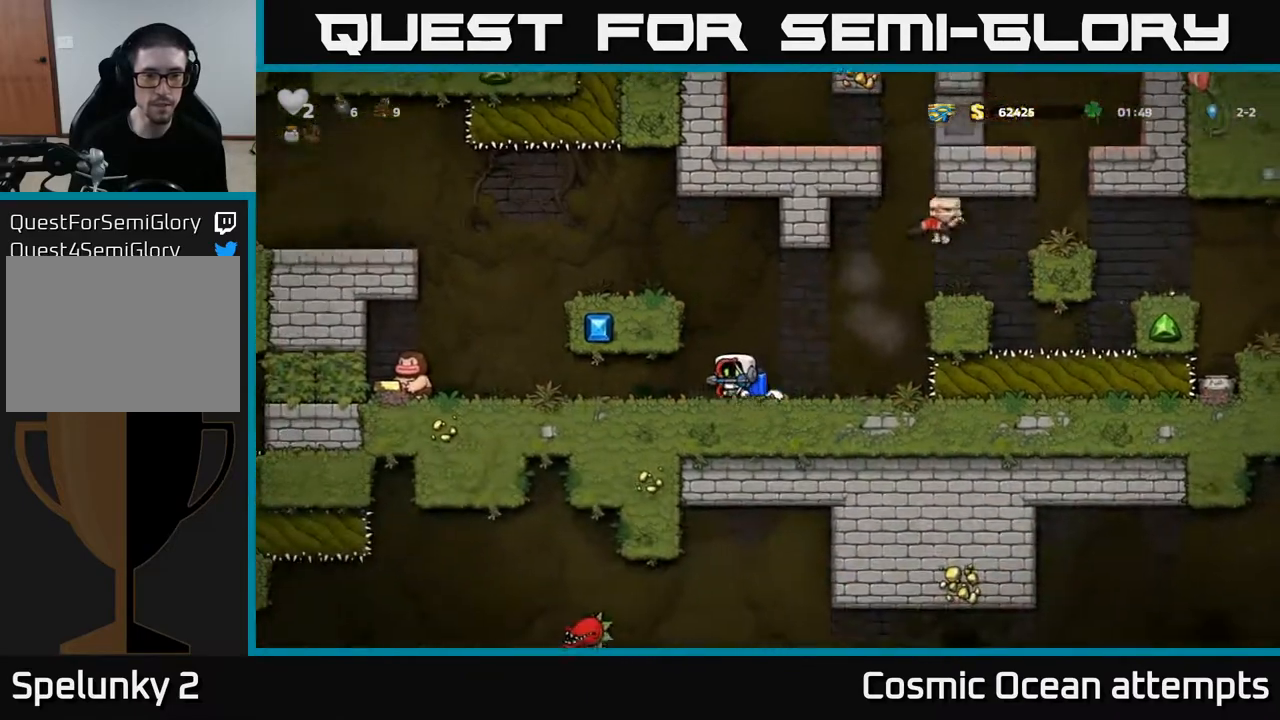
{"buttons": [], "left_stick": "center", "right_stick": "center", "events": [[67, "X", "up"]]}
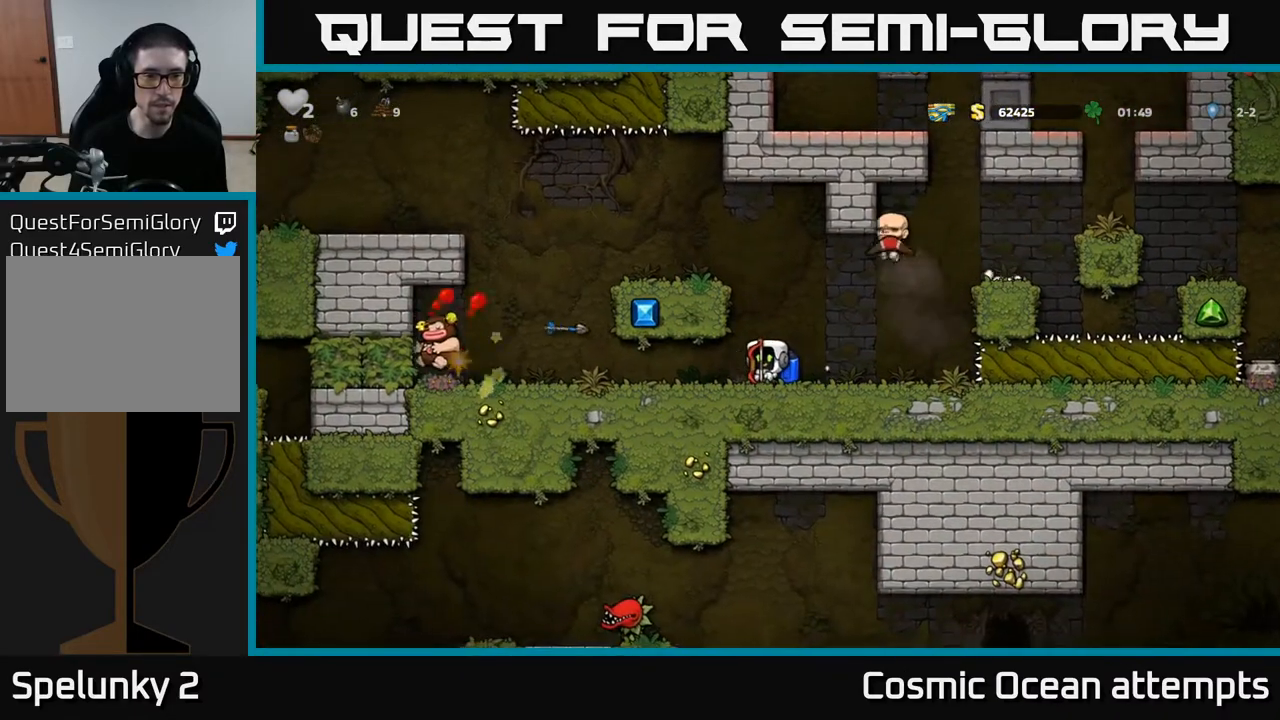
{"buttons": ["DPAD_LEFT"], "left_stick": "center", "right_stick": "center", "events": [[83, "DPAD_LEFT", "down"]]}
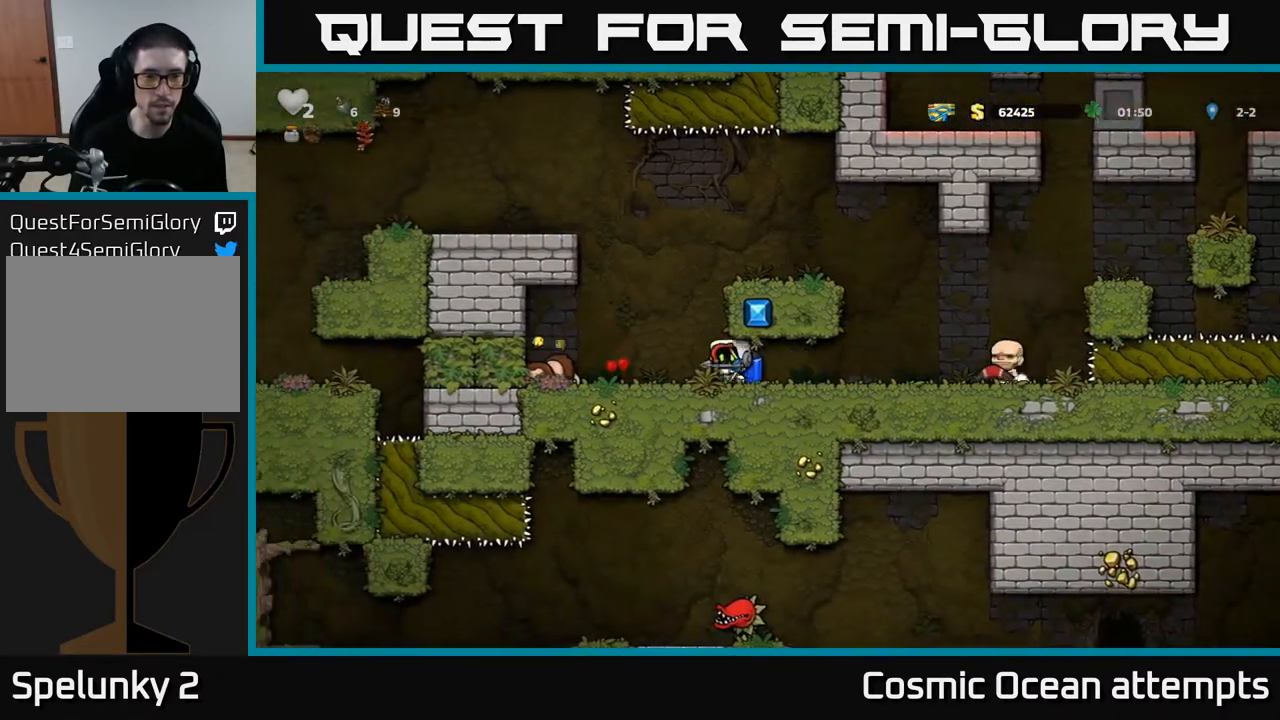
{"buttons": [], "left_stick": "center", "right_stick": "center", "events": [[33, "DPAD_LEFT", "up"], [133, "X", "down"], [200, "X", "up"]]}
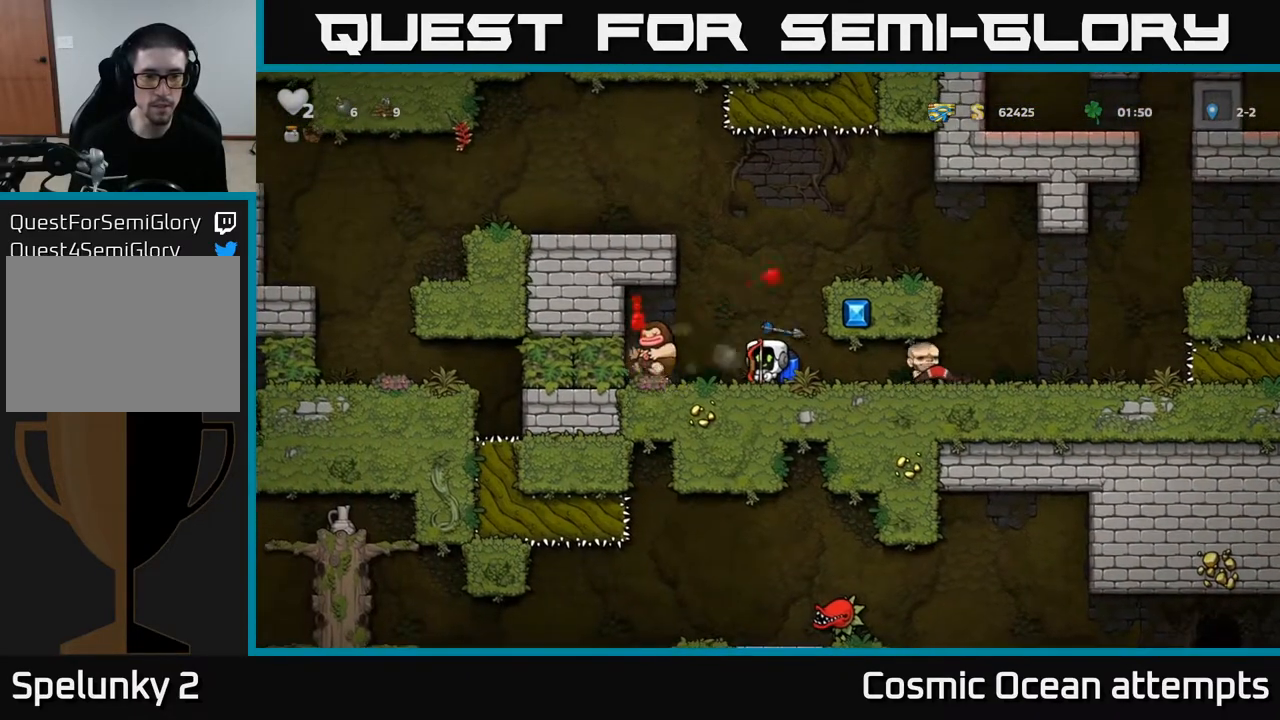
{"buttons": ["DPAD_RIGHT"], "left_stick": "center", "right_stick": "center", "events": [[117, "DPAD_RIGHT", "down"], [217, "DPAD_RIGHT", "up"], [450, "DPAD_RIGHT", "down"]]}
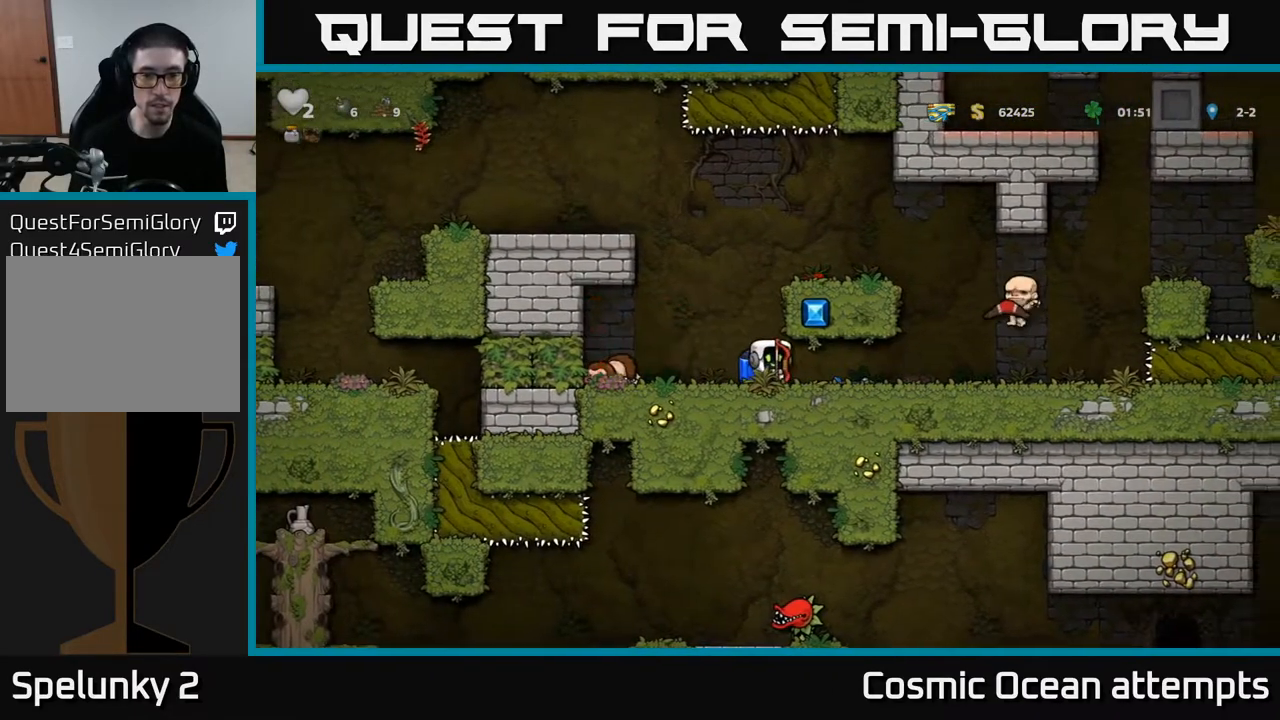
{"buttons": ["DPAD_LEFT"], "left_stick": "center", "right_stick": "center", "events": [[200, "DPAD_RIGHT", "up"], [233, "DPAD_LEFT", "down"]]}
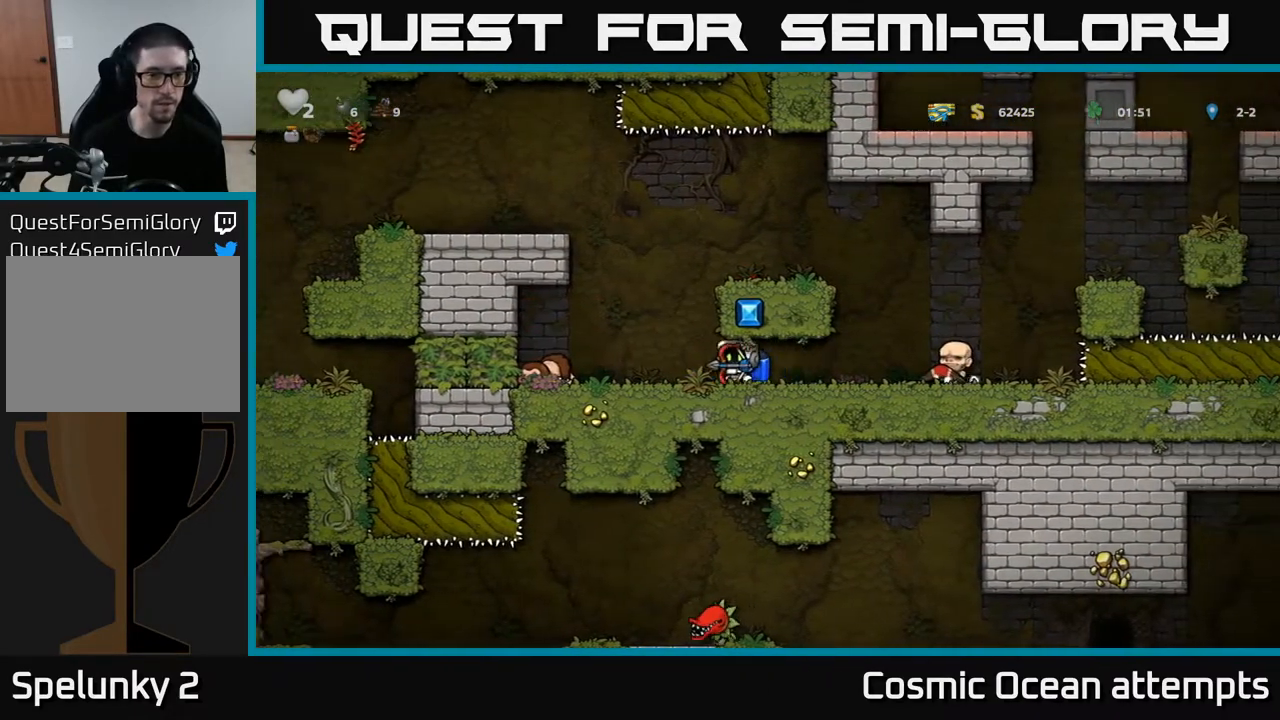
{"buttons": [], "left_stick": "center", "right_stick": "center", "events": [[500, "DPAD_LEFT", "up"]]}
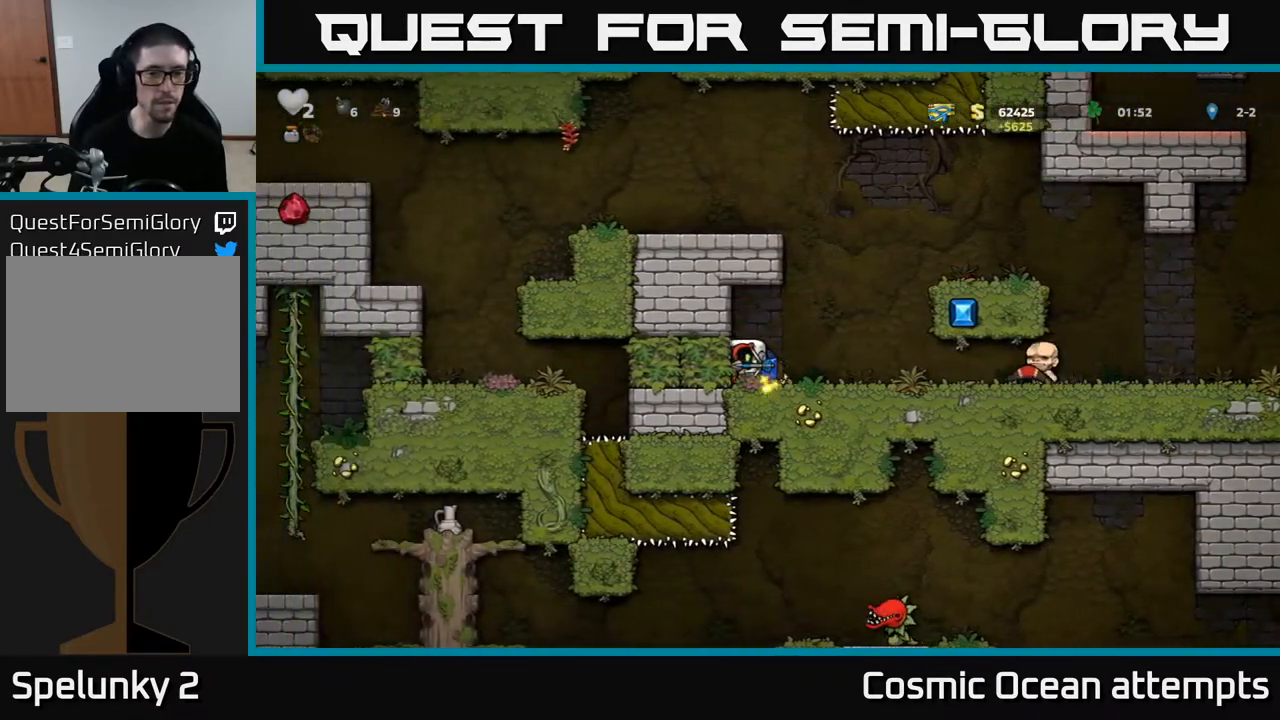
{"buttons": ["A", "DPAD_LEFT"], "left_stick": "center", "right_stick": "center", "events": [[17, "DPAD_RIGHT", "down"], [167, "A", "down"], [283, "A", "up"], [300, "DPAD_RIGHT", "up"], [317, "A", "down"], [367, "DPAD_LEFT", "down"]]}
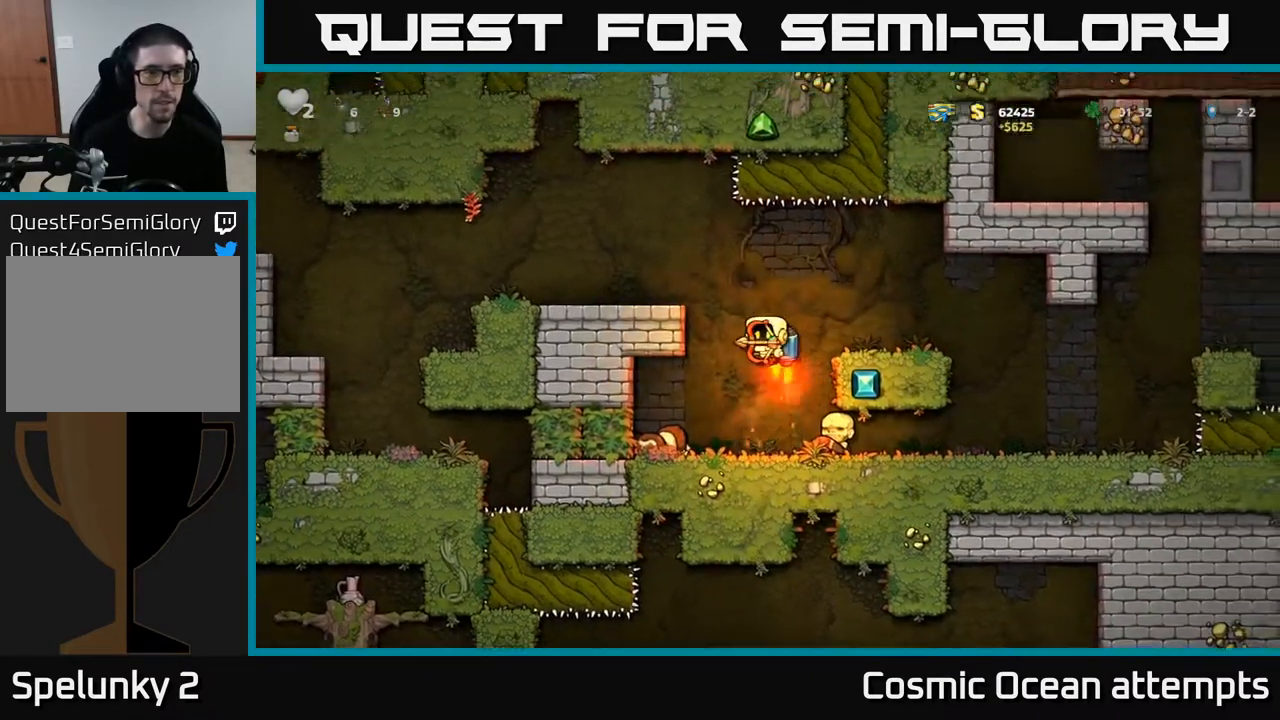
{"buttons": ["DPAD_LEFT"], "left_stick": "center", "right_stick": "center", "events": [[233, "A", "up"]]}
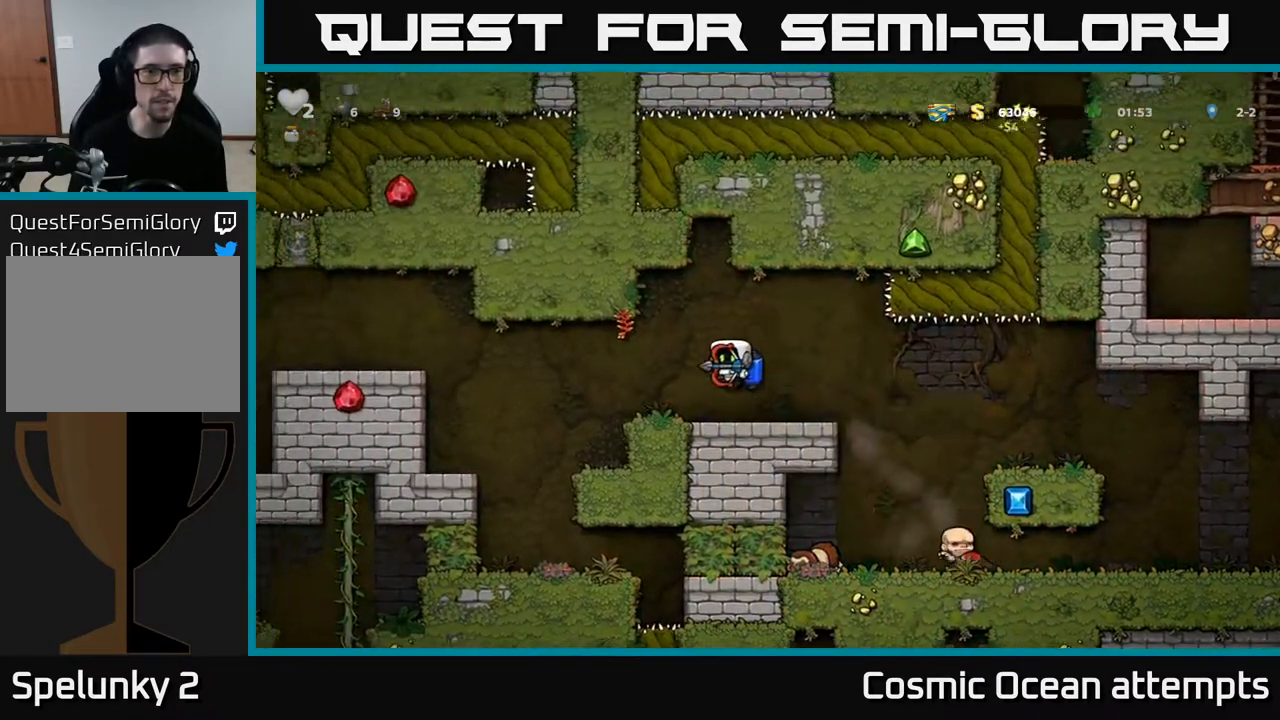
{"buttons": ["DPAD_LEFT"], "left_stick": "center", "right_stick": "center", "events": [[317, "A", "down"], [433, "A", "up"]]}
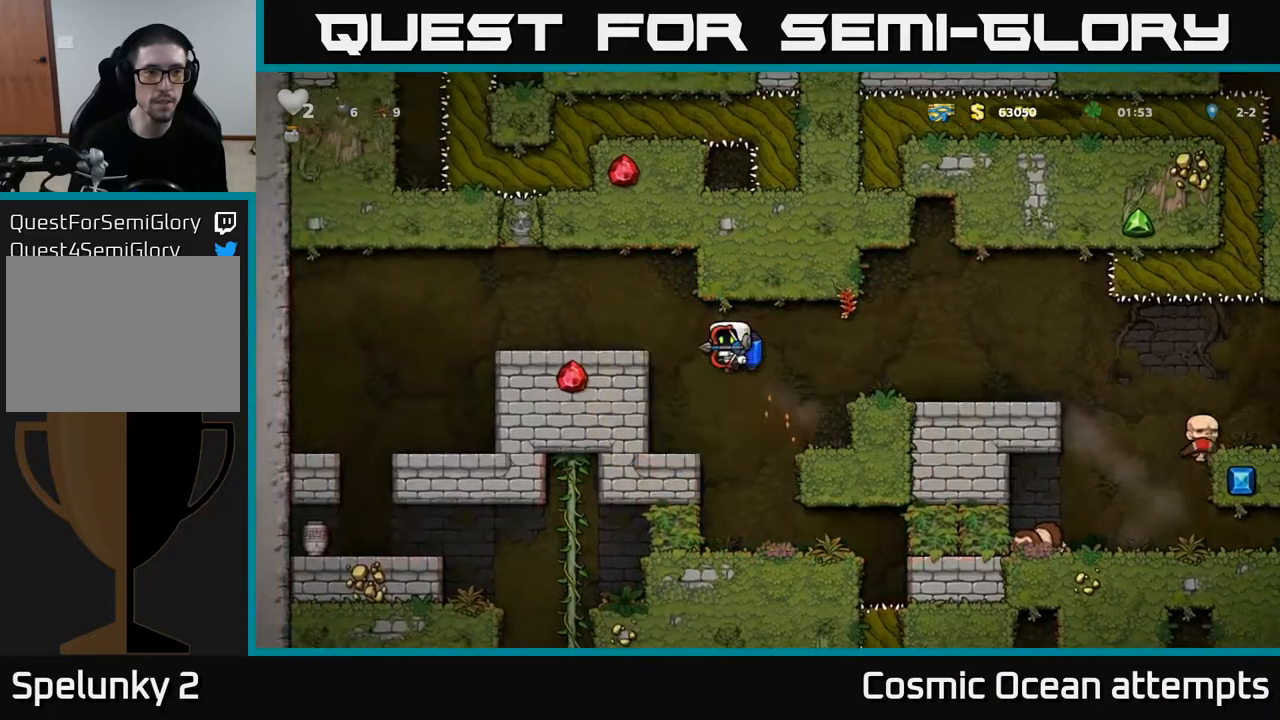
{"buttons": [], "left_stick": "center", "right_stick": "center", "events": [[250, "DPAD_LEFT", "up"]]}
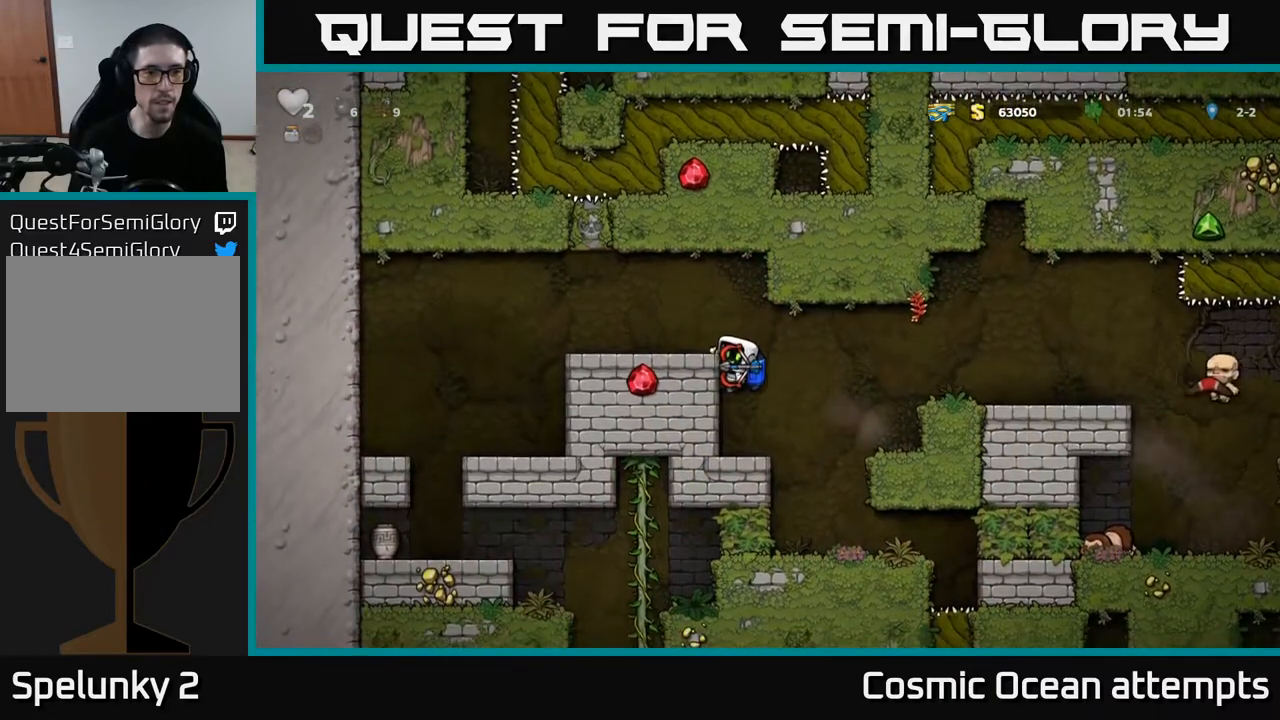
{"buttons": ["DPAD_UP"], "left_stick": "center", "right_stick": "center", "events": [[83, "A", "down"], [233, "A", "up"], [233, "DPAD_LEFT", "down"], [300, "DPAD_LEFT", "up"], [467, "DPAD_UP", "down"]]}
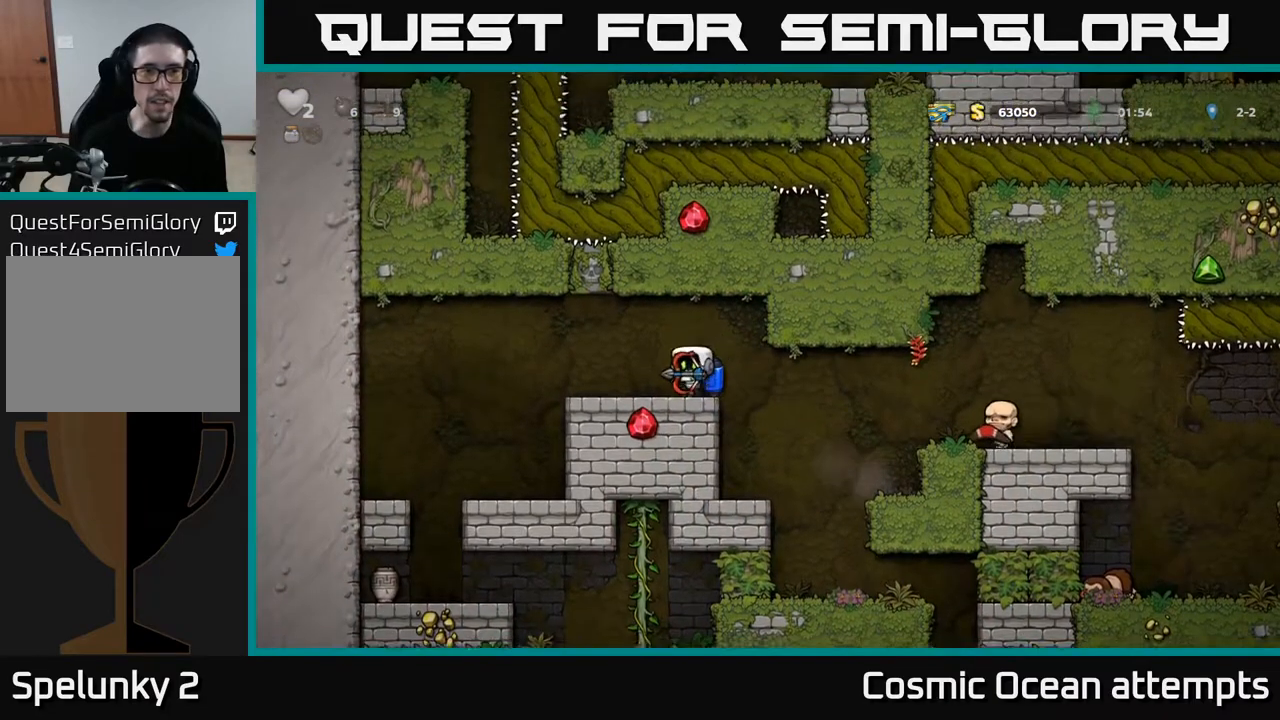
{"buttons": ["DPAD_UP"], "left_stick": "center", "right_stick": "center", "events": []}
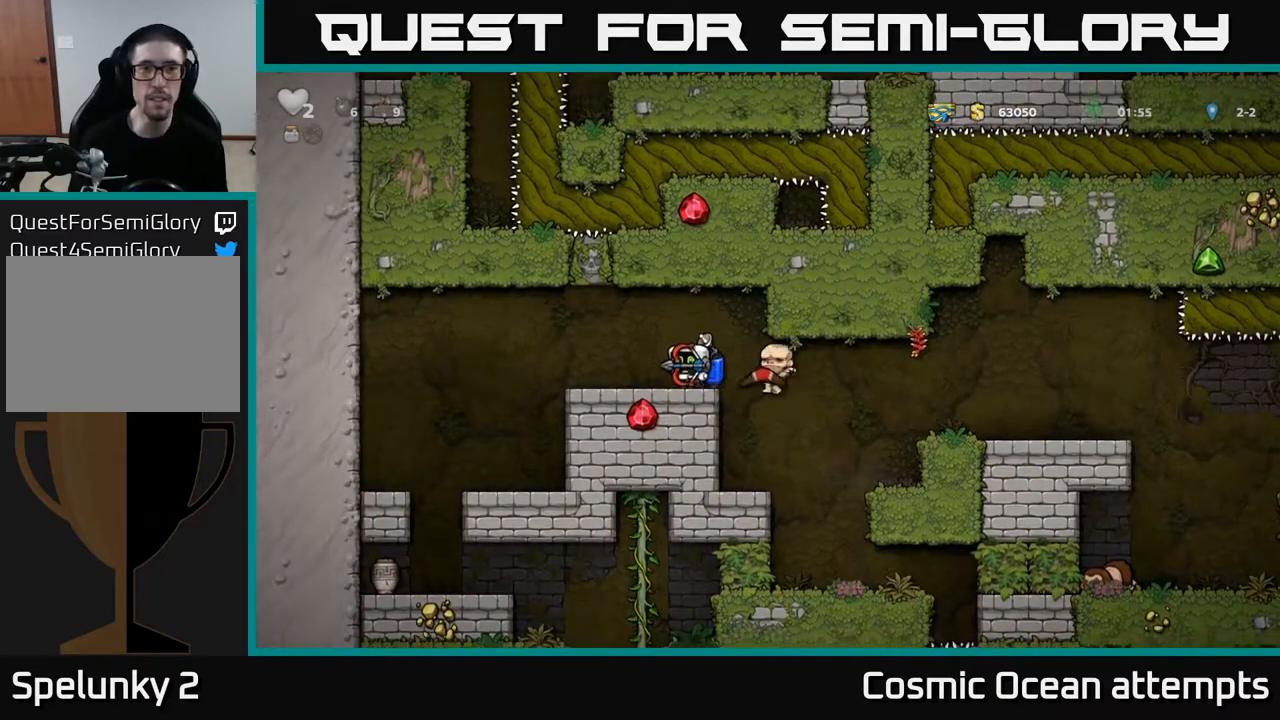
{"buttons": ["DPAD_UP"], "left_stick": "center", "right_stick": "center", "events": []}
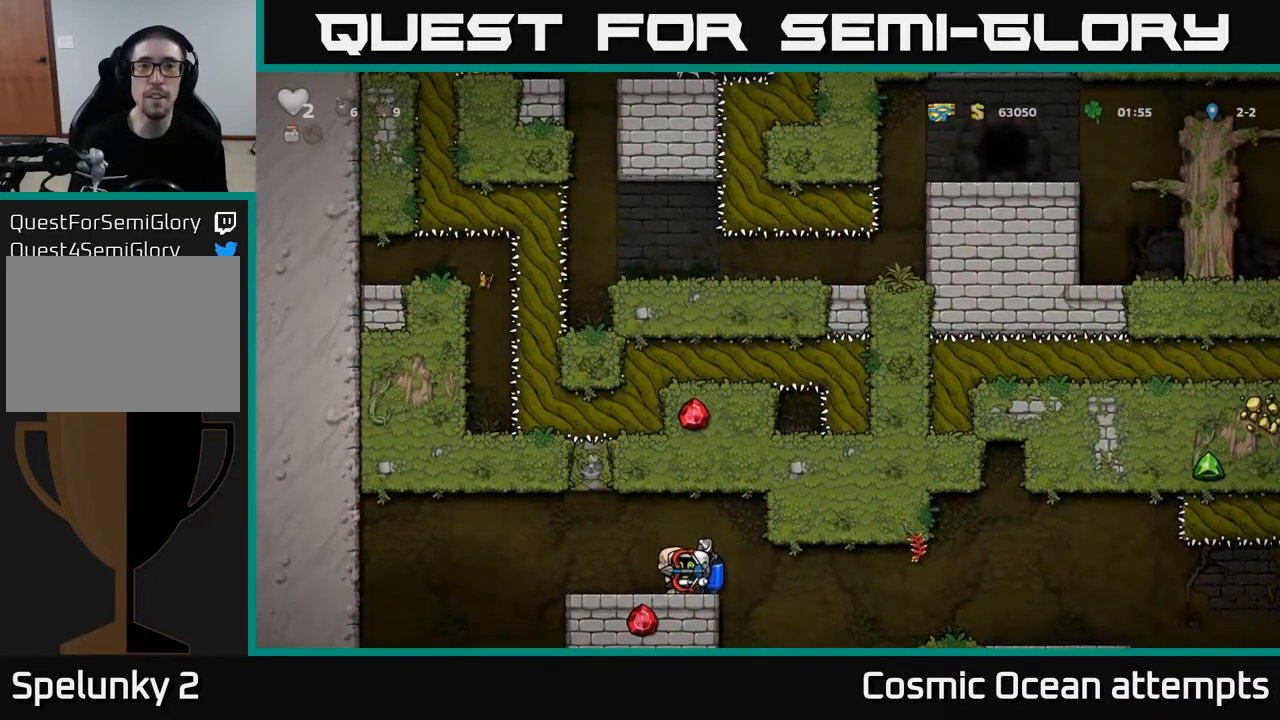
{"buttons": ["DPAD_UP"], "left_stick": "center", "right_stick": "center", "events": []}
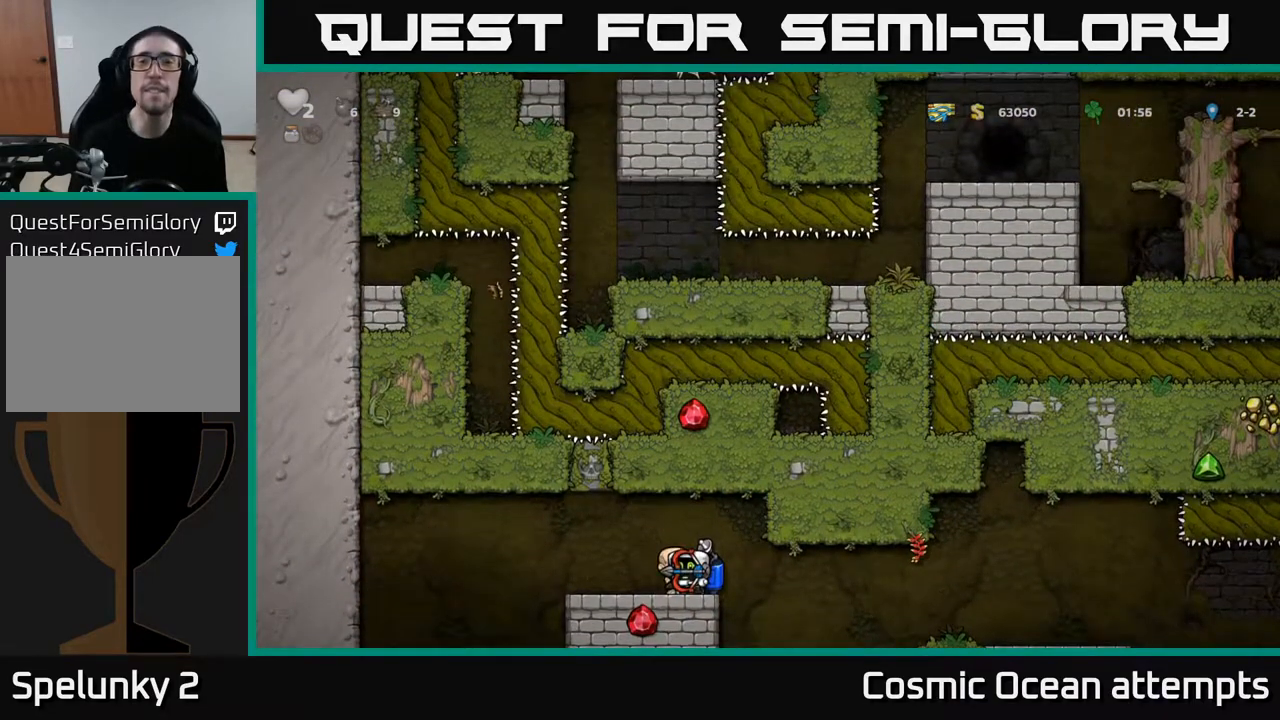
{"buttons": ["DPAD_UP"], "left_stick": "center", "right_stick": "center", "events": []}
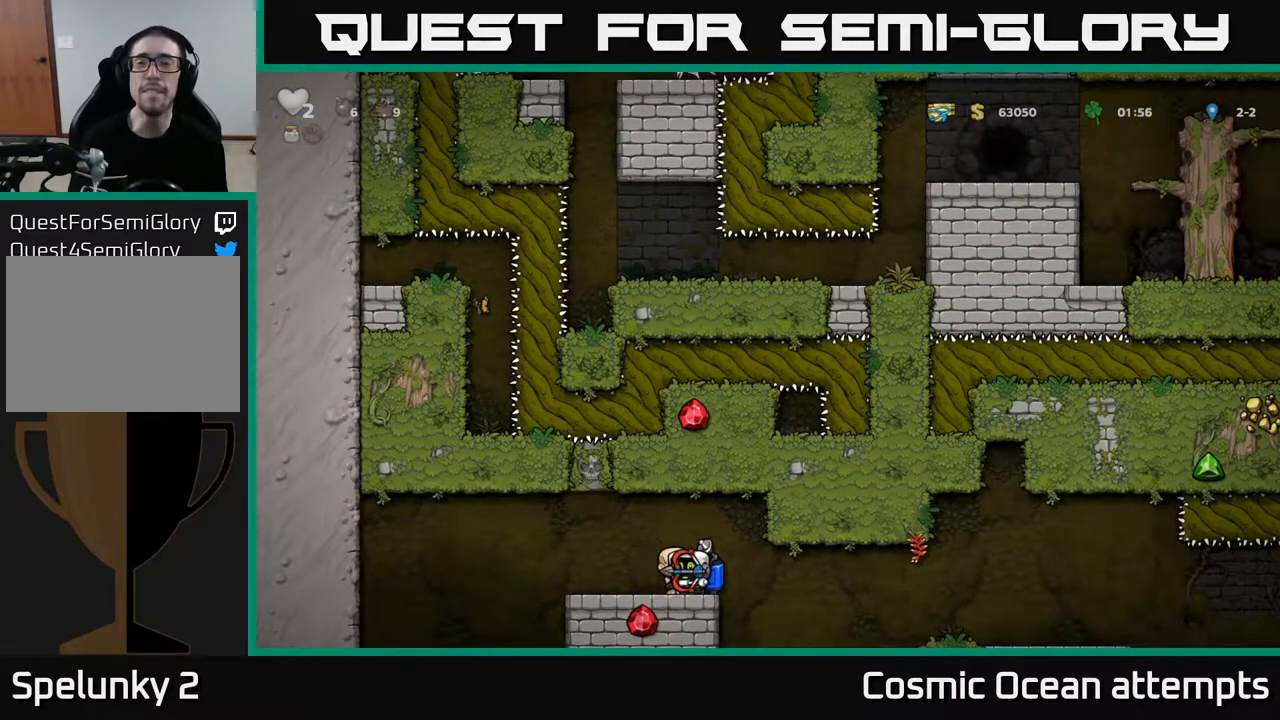
{"buttons": ["DPAD_UP"], "left_stick": "center", "right_stick": "center", "events": []}
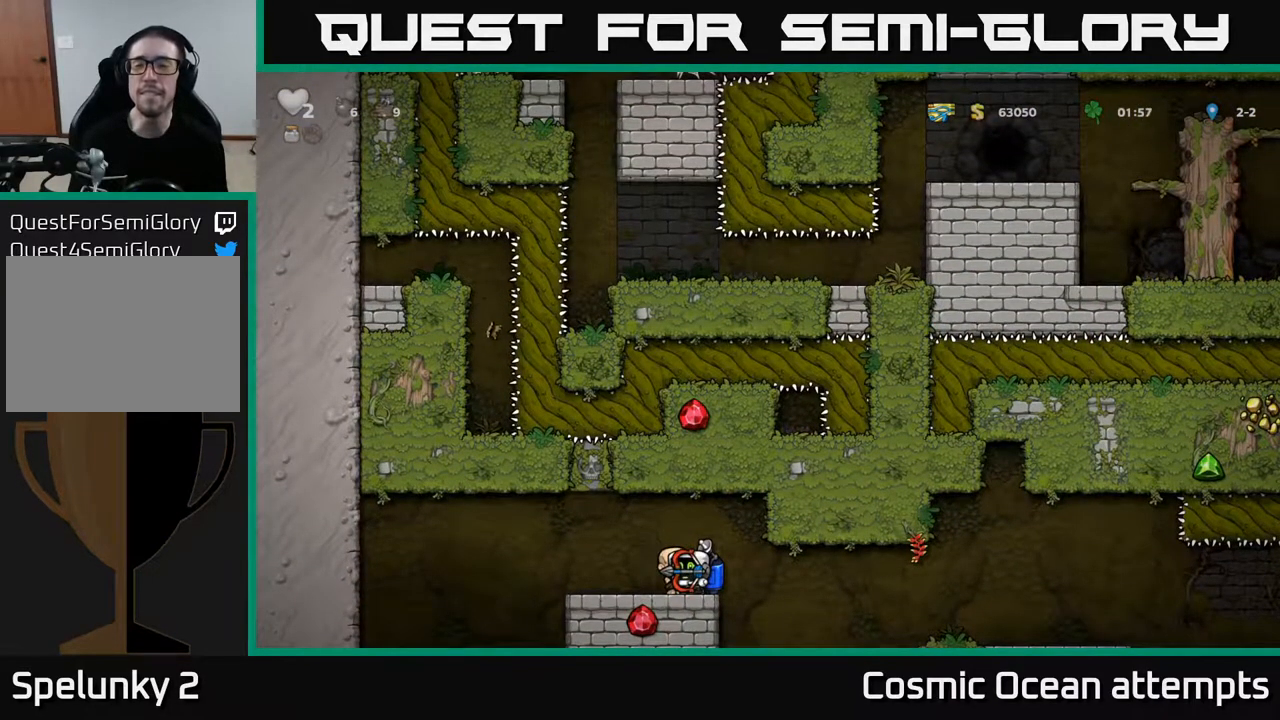
{"buttons": ["A", "DPAD_RIGHT"], "left_stick": "center", "right_stick": "center", "events": [[150, "DPAD_UP", "up"], [167, "DPAD_RIGHT", "down"], [483, "A", "down"]]}
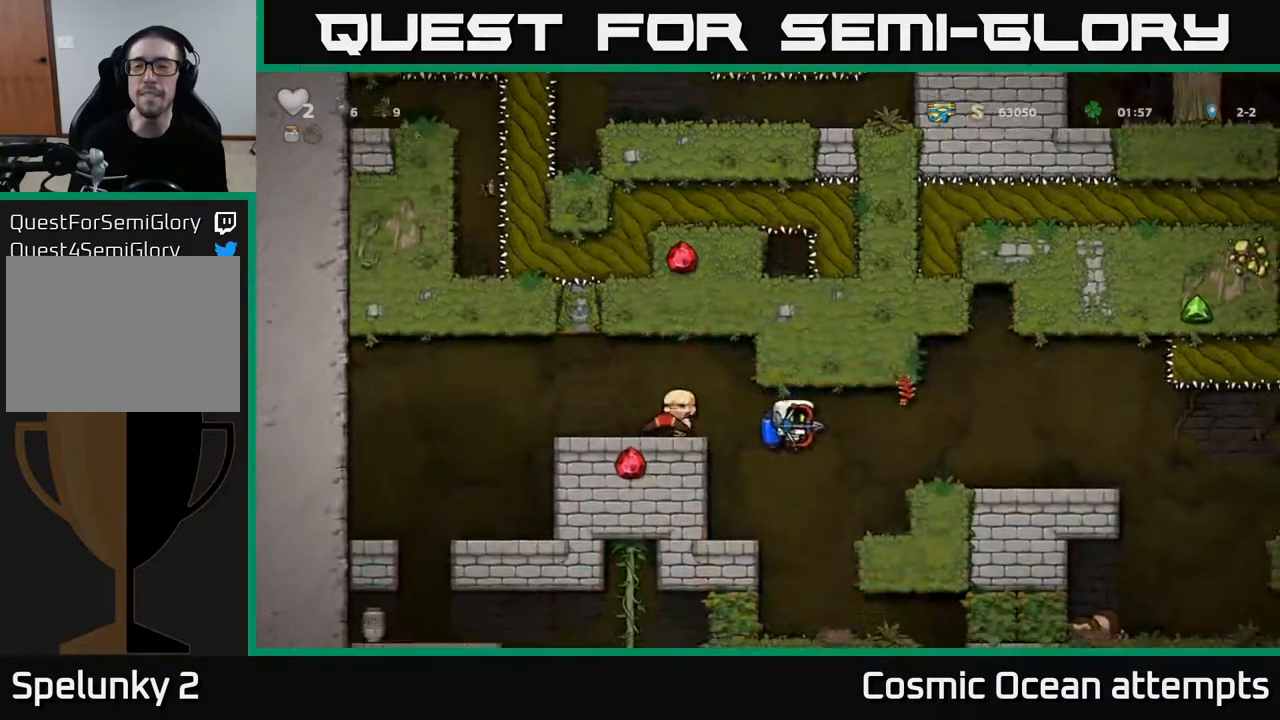
{"buttons": ["DPAD_RIGHT"], "left_stick": "center", "right_stick": "center", "events": [[100, "A", "up"]]}